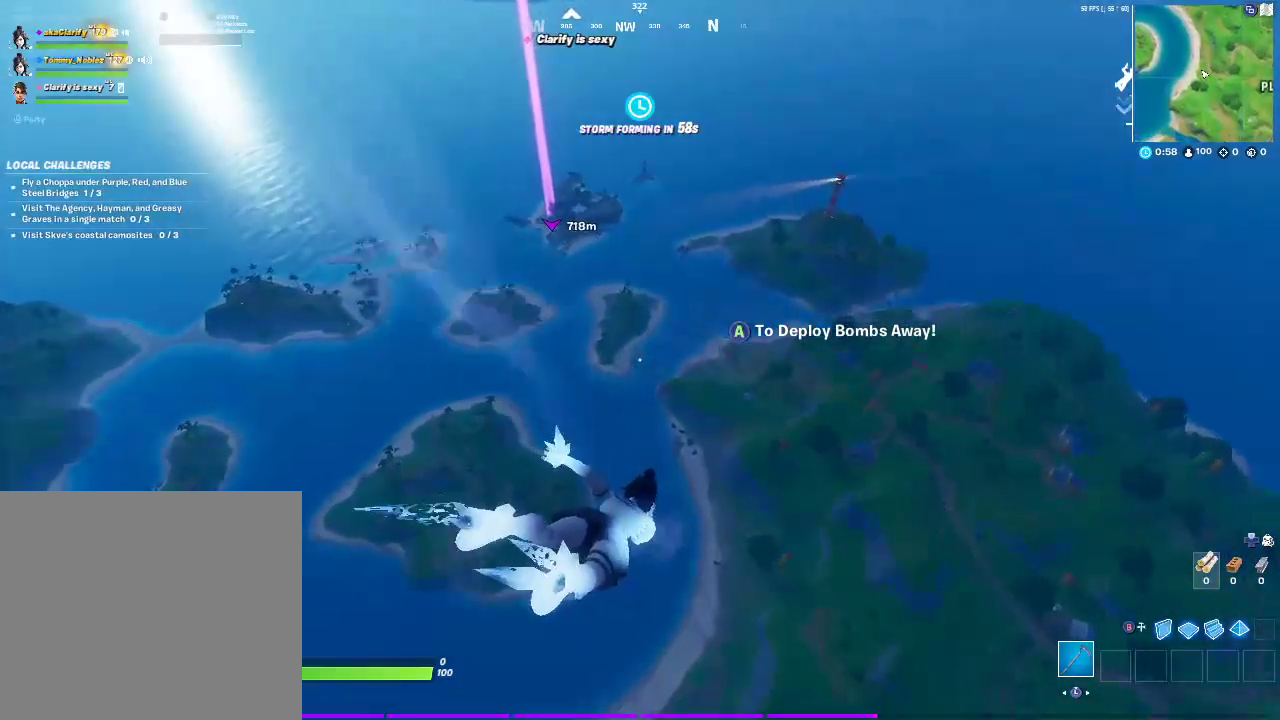
Gameplay with a controller (PlayStation layout); each line is a JSON object with the inputs held at the frame after it. "events" lists button and stick changes between this image and that frame as [ms after this image, input, new state], when the widget could be followed in between. Not read: L1 R1.
{"buttons": [], "left_stick": "up", "right_stick": "center", "events": []}
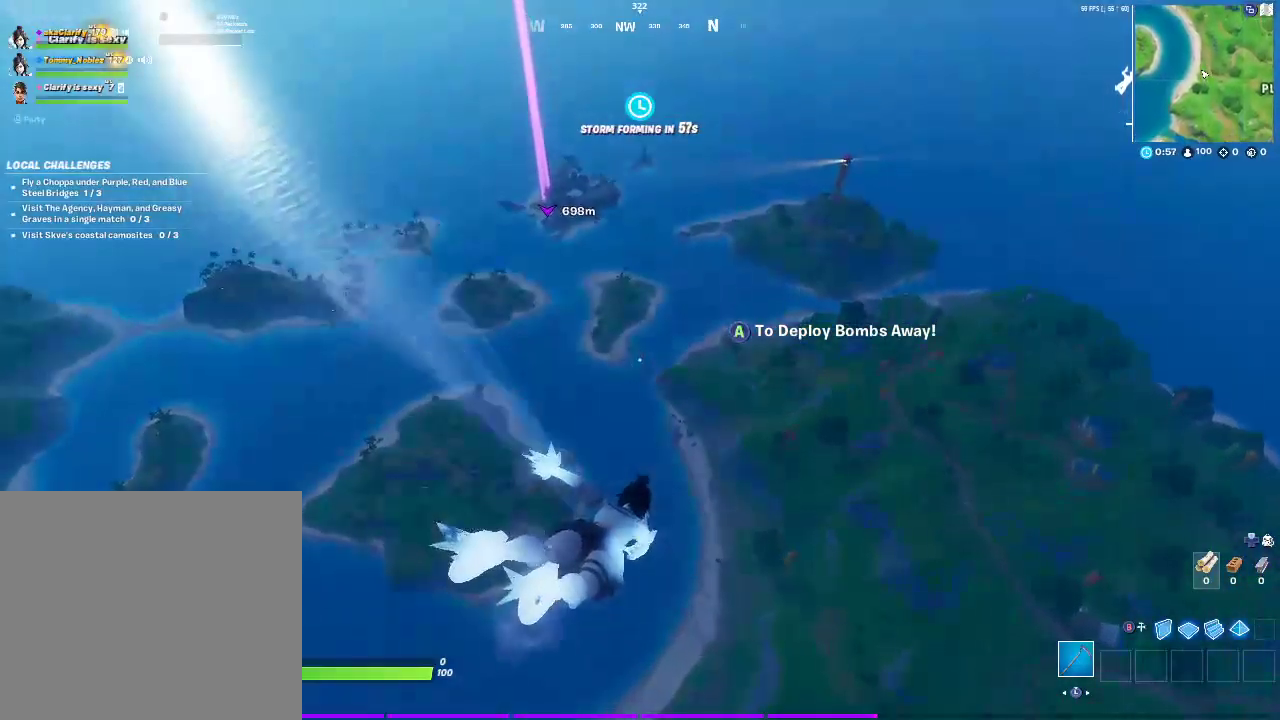
{"buttons": [], "left_stick": "up", "right_stick": "center", "events": []}
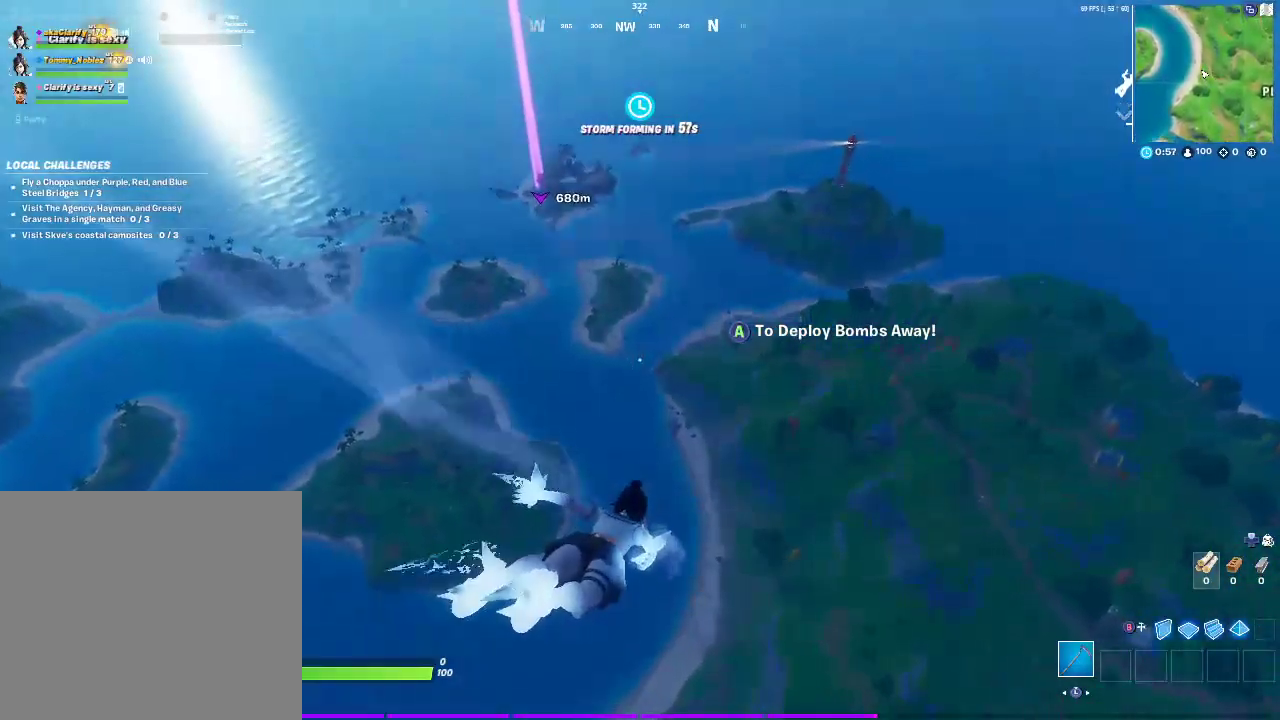
{"buttons": [], "left_stick": "up", "right_stick": "center", "events": []}
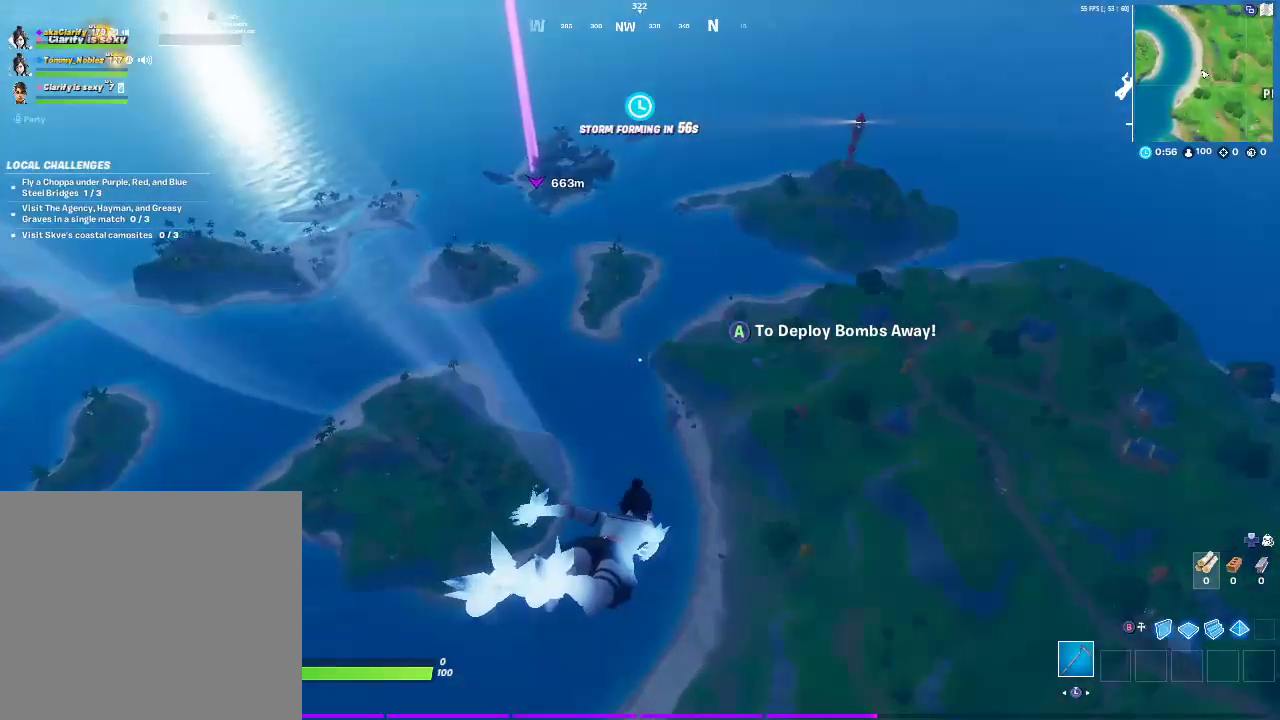
{"buttons": [], "left_stick": "up", "right_stick": "center", "events": []}
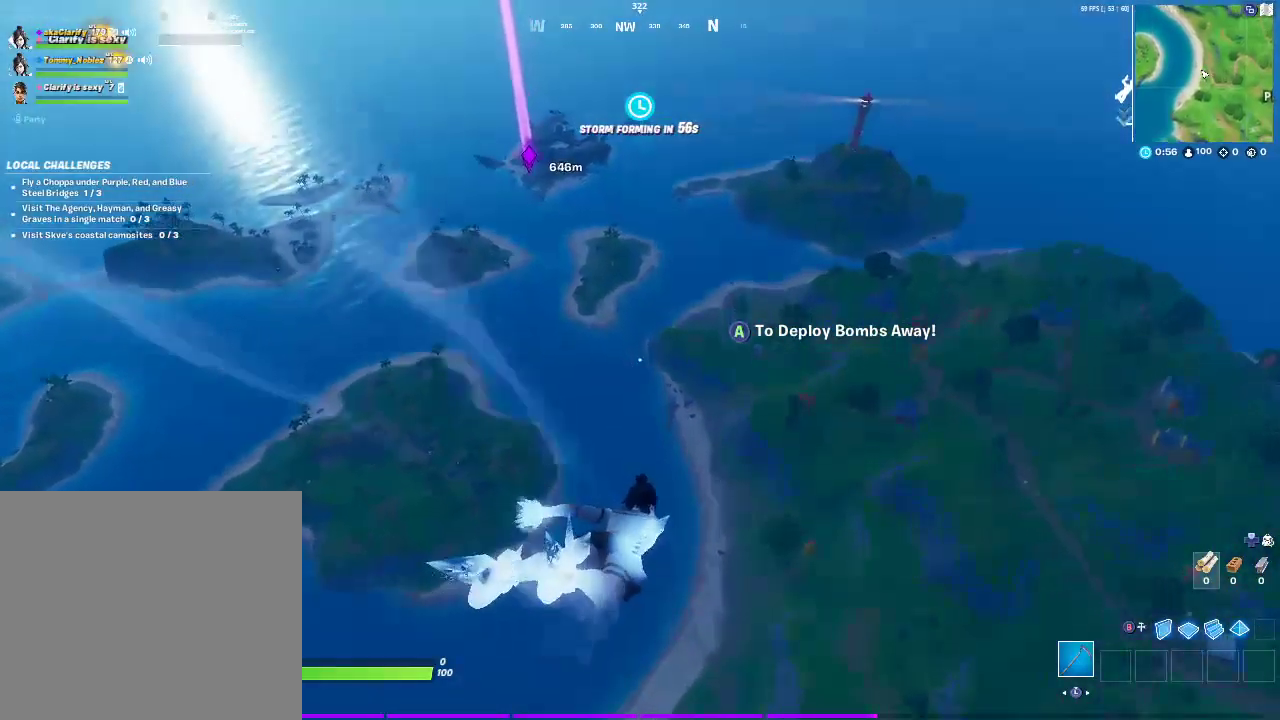
{"buttons": [], "left_stick": "up", "right_stick": "center", "events": []}
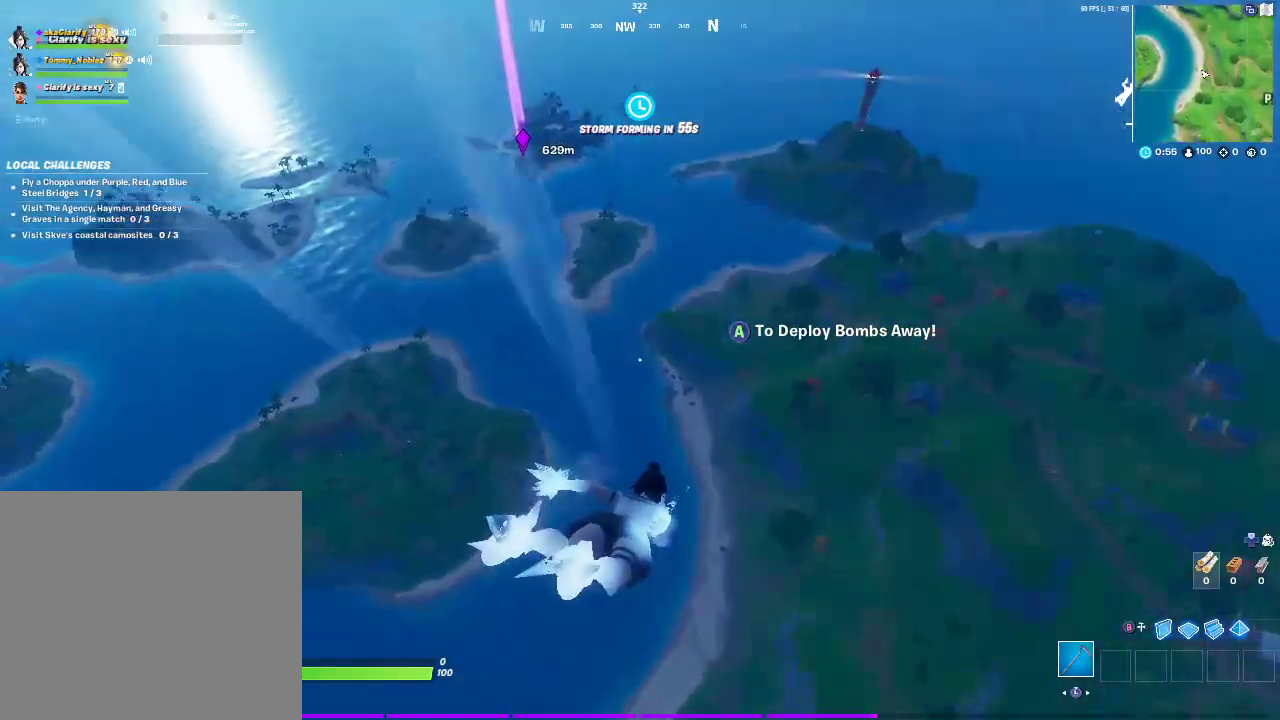
{"buttons": [], "left_stick": "up", "right_stick": "center", "events": [[33, "left_stick", "up-right"], [133, "left_stick", "up"]]}
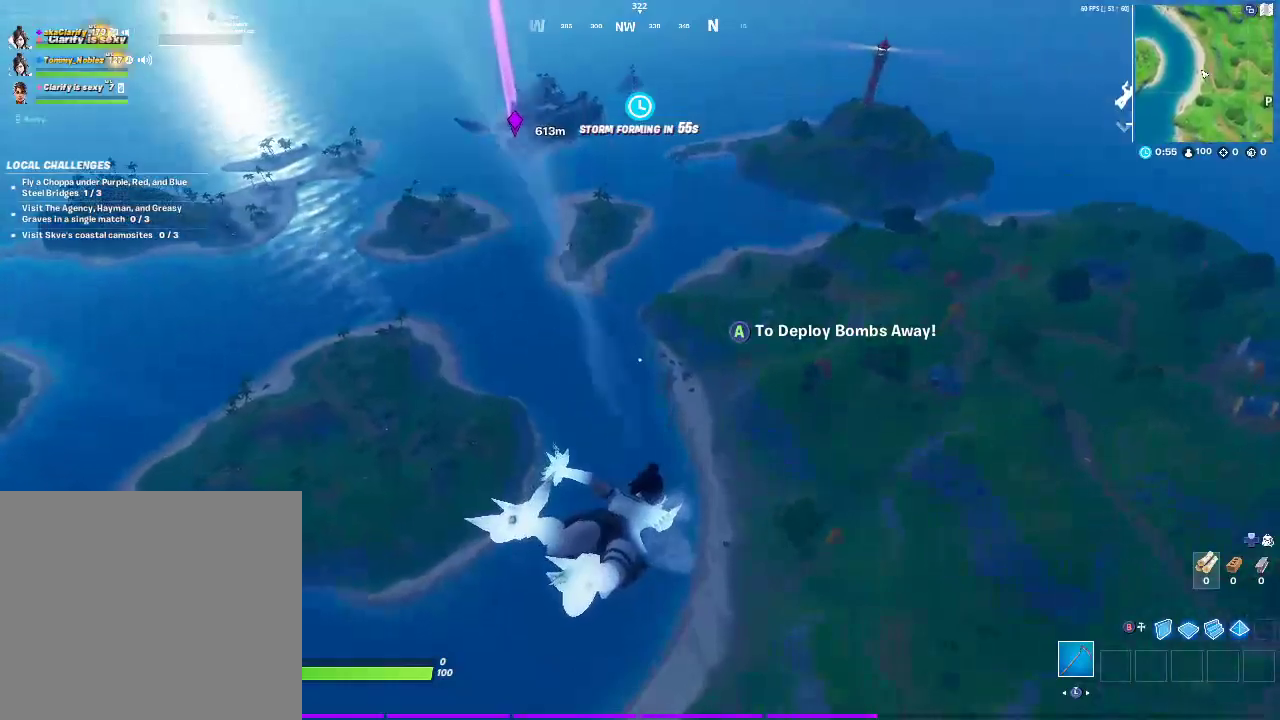
{"buttons": [], "left_stick": "up", "right_stick": "center", "events": [[67, "right_stick", "up"], [183, "right_stick", "center"]]}
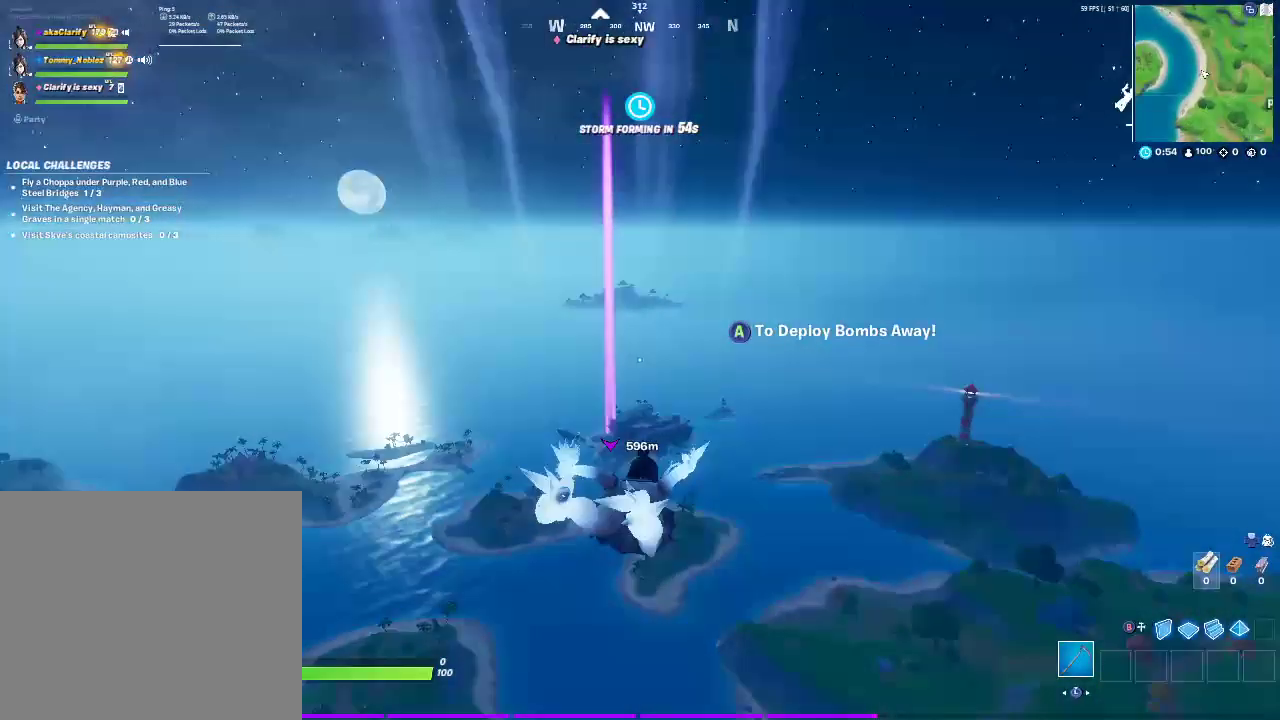
{"buttons": [], "left_stick": "up", "right_stick": "center", "events": []}
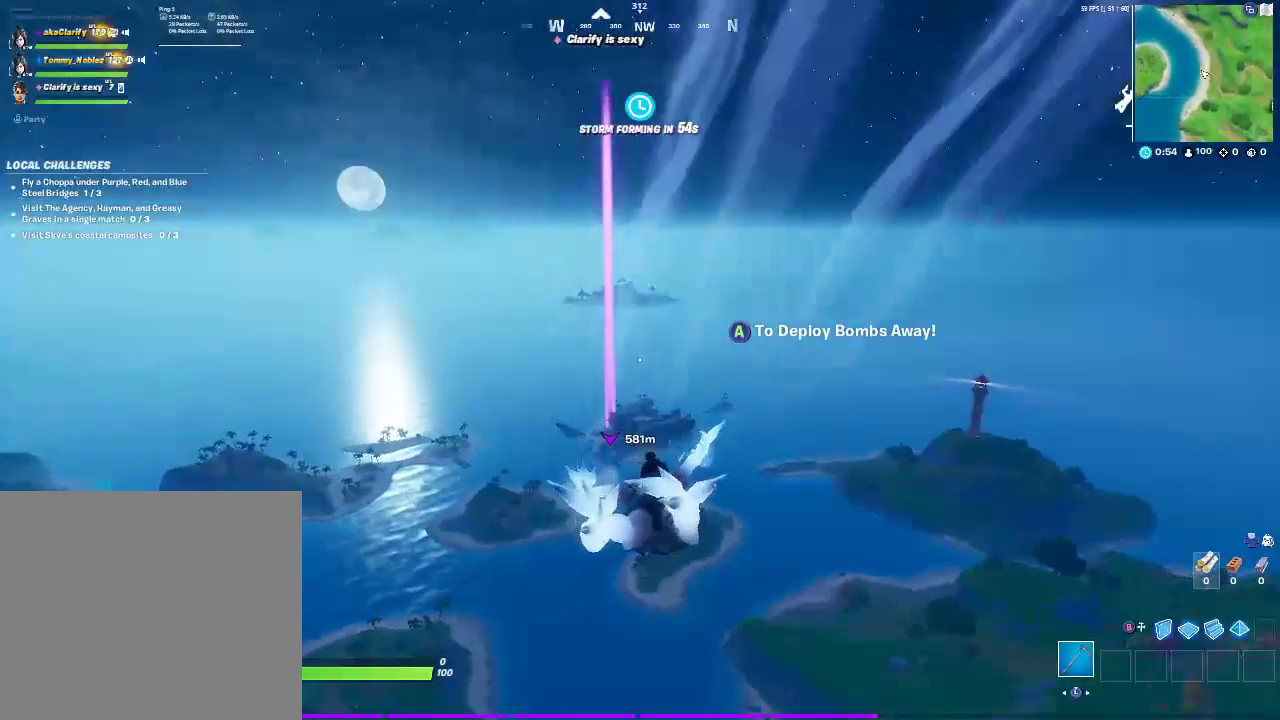
{"buttons": [], "left_stick": "up", "right_stick": "center", "events": []}
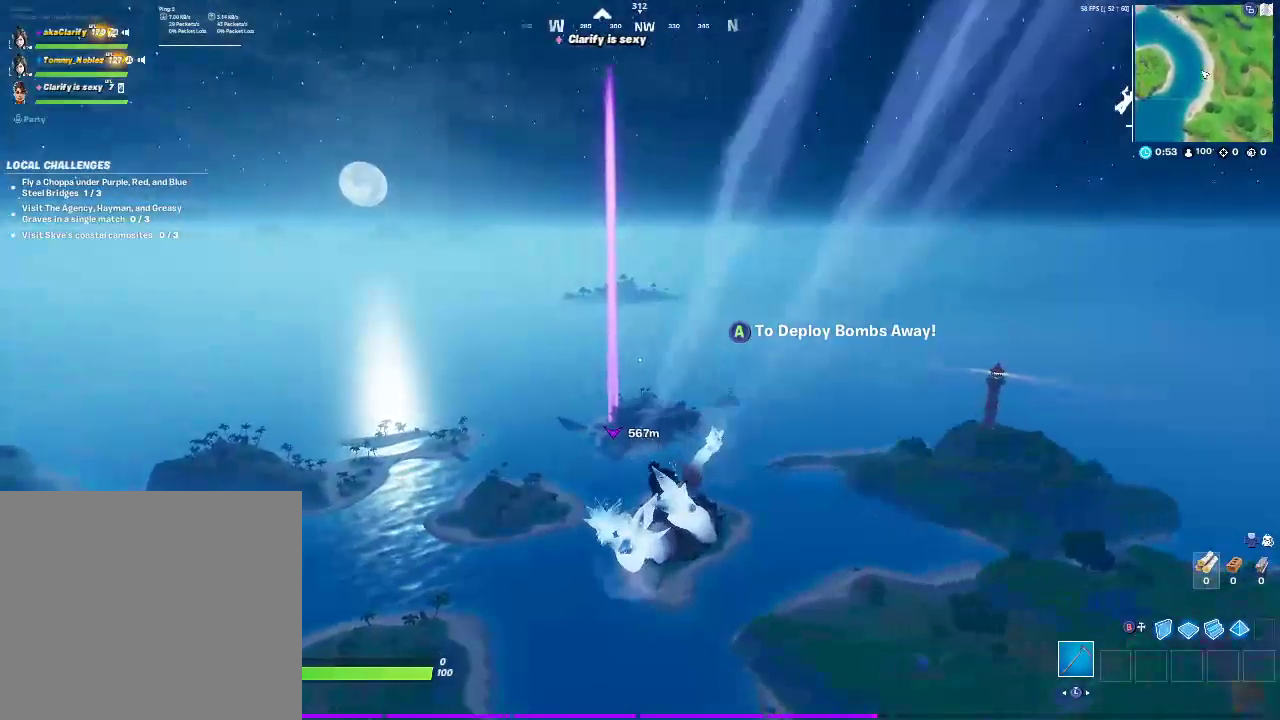
{"buttons": [], "left_stick": "up", "right_stick": "center", "events": [[150, "CROSS", "down"], [250, "CROSS", "up"]]}
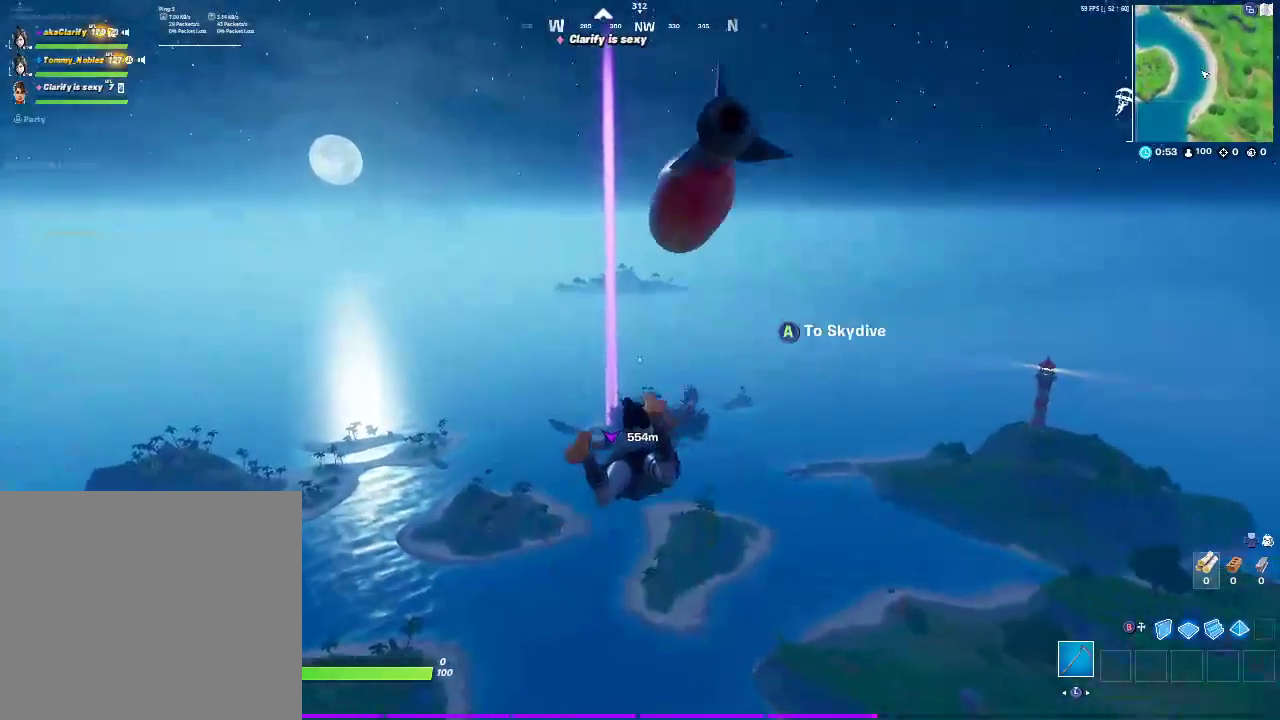
{"buttons": [], "left_stick": "up", "right_stick": "center", "events": []}
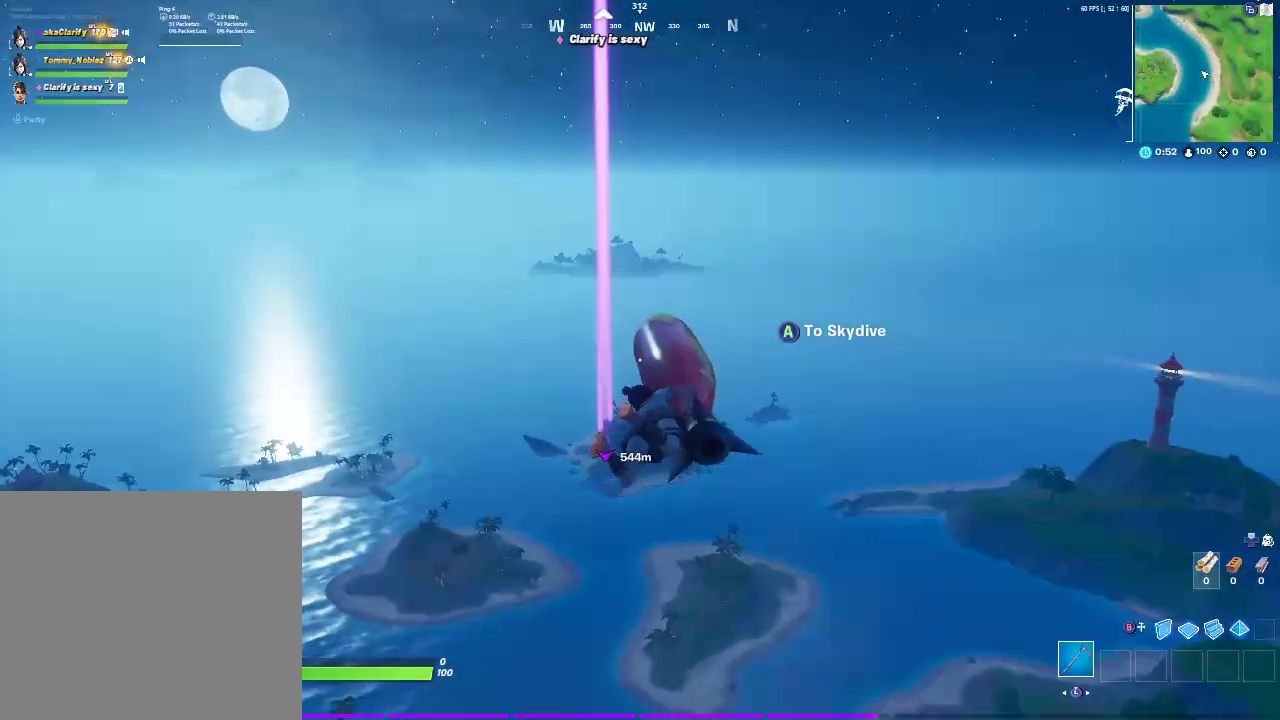
{"buttons": [], "left_stick": "up", "right_stick": "center", "events": []}
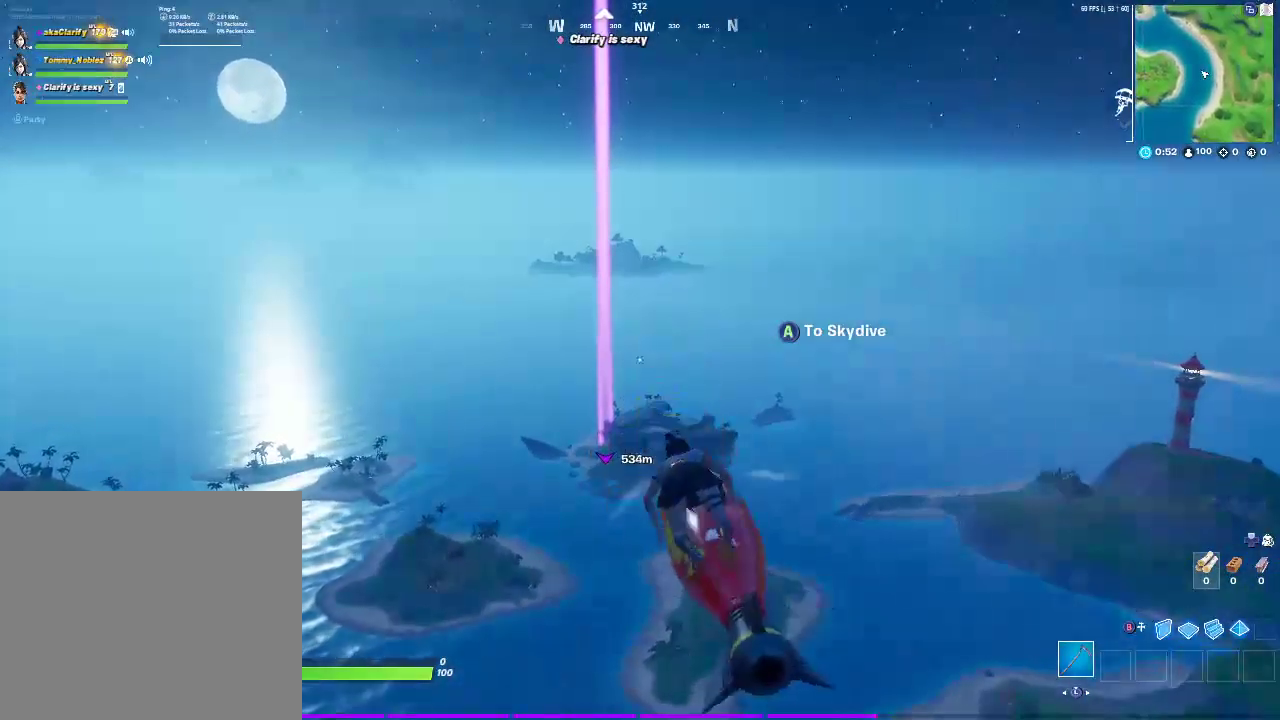
{"buttons": [], "left_stick": "up", "right_stick": "center", "events": []}
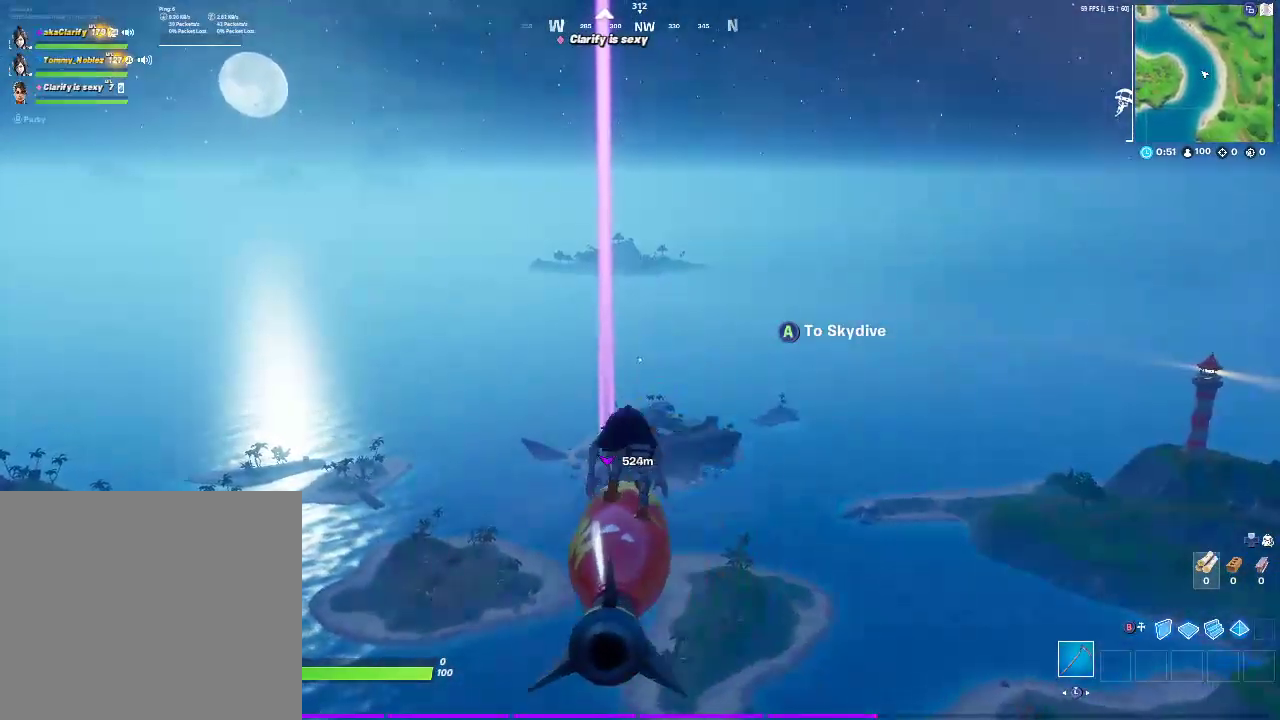
{"buttons": [], "left_stick": "up", "right_stick": "center", "events": []}
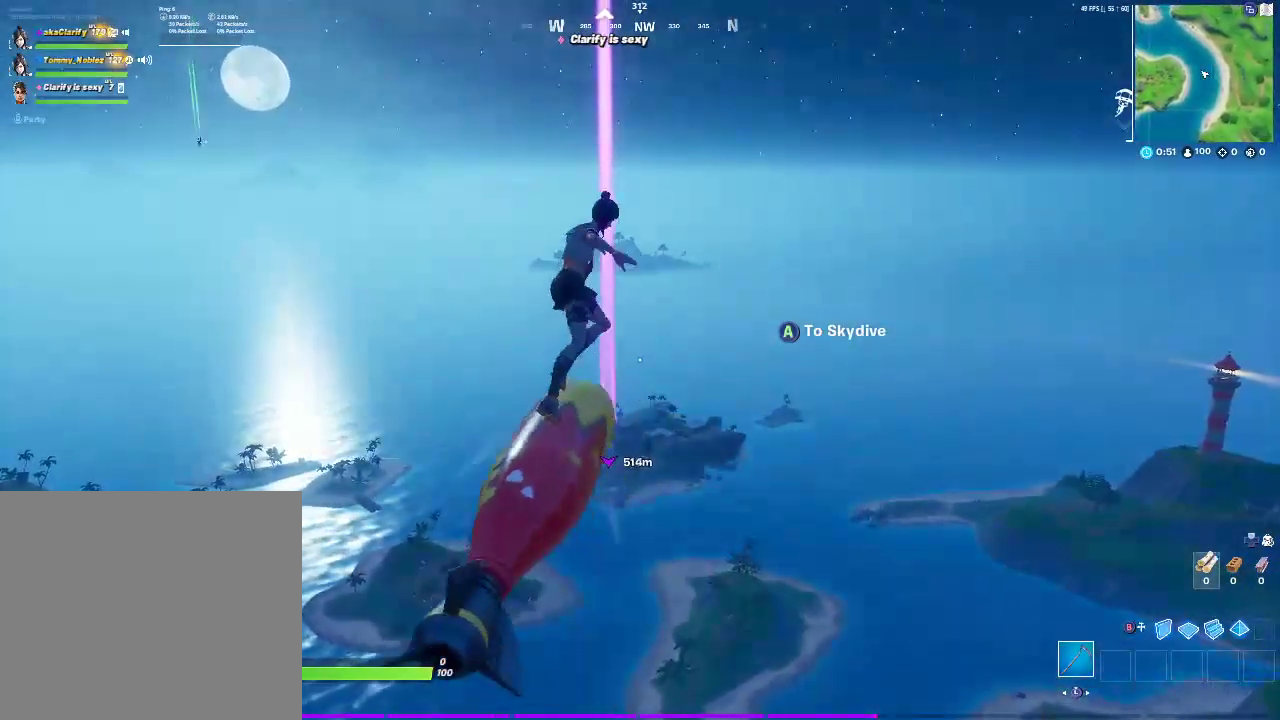
{"buttons": [], "left_stick": "up", "right_stick": "center", "events": []}
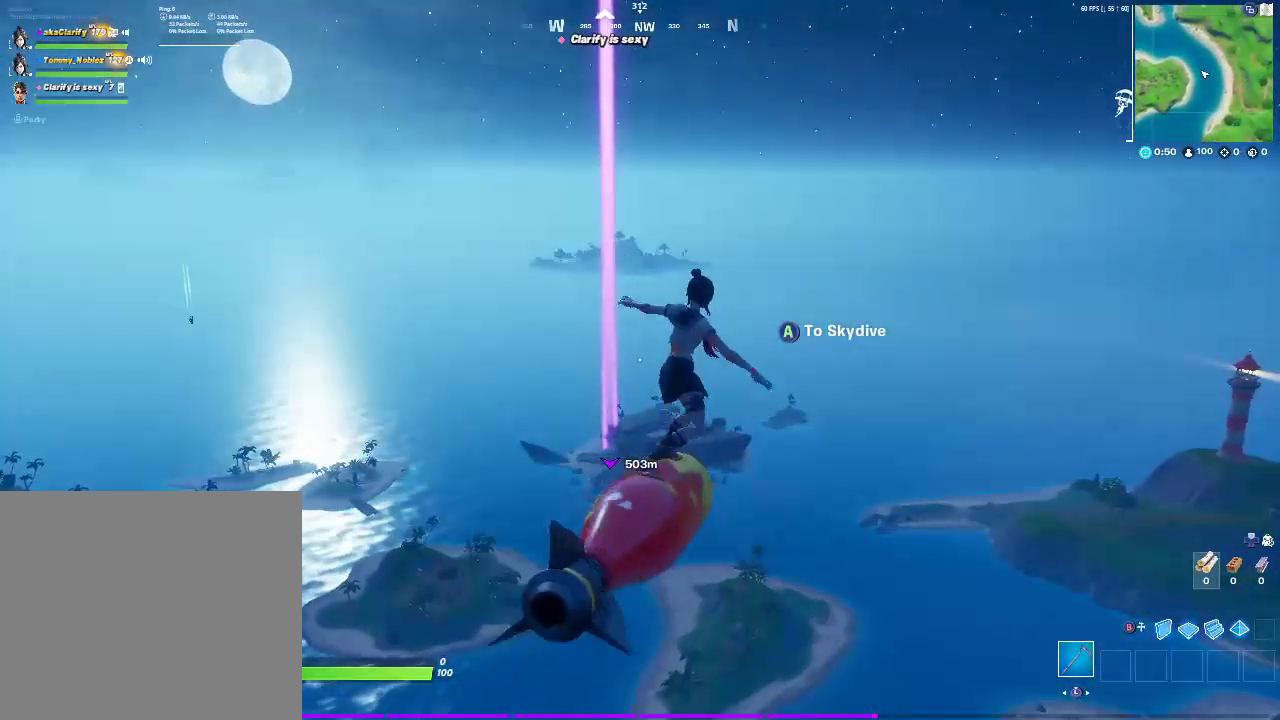
{"buttons": [], "left_stick": "up", "right_stick": "center", "events": []}
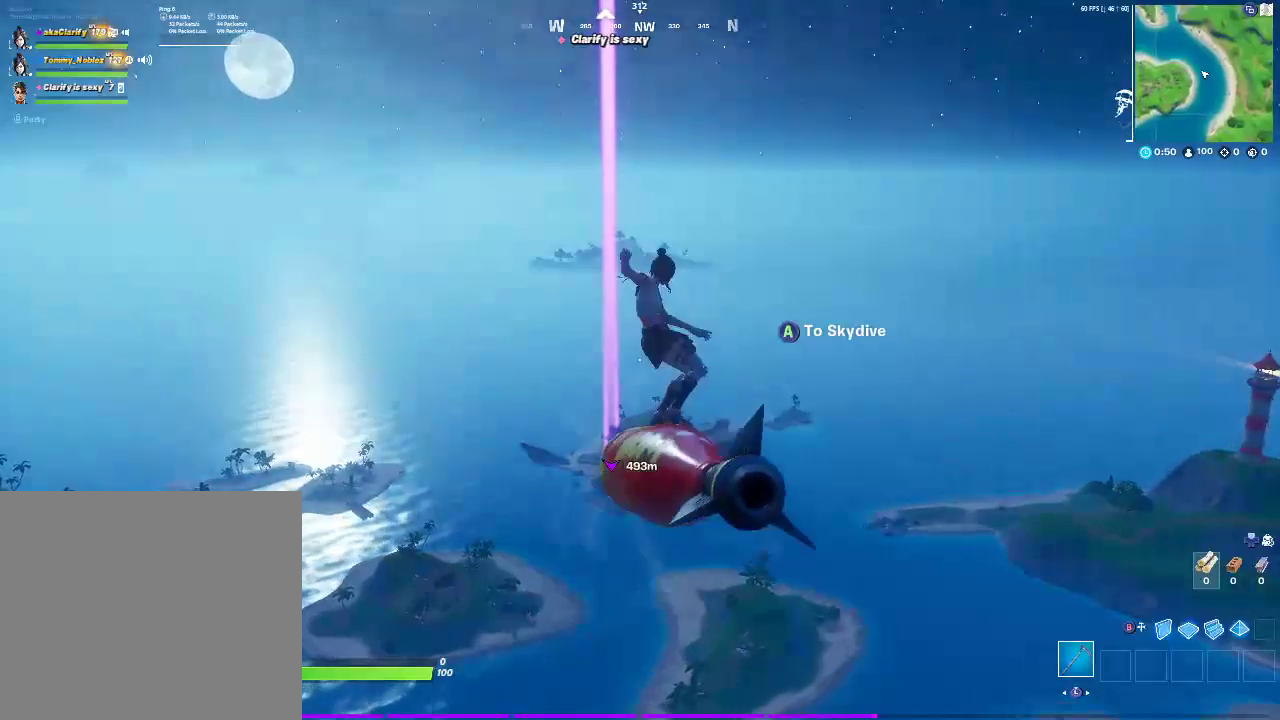
{"buttons": [], "left_stick": "up", "right_stick": "center", "events": []}
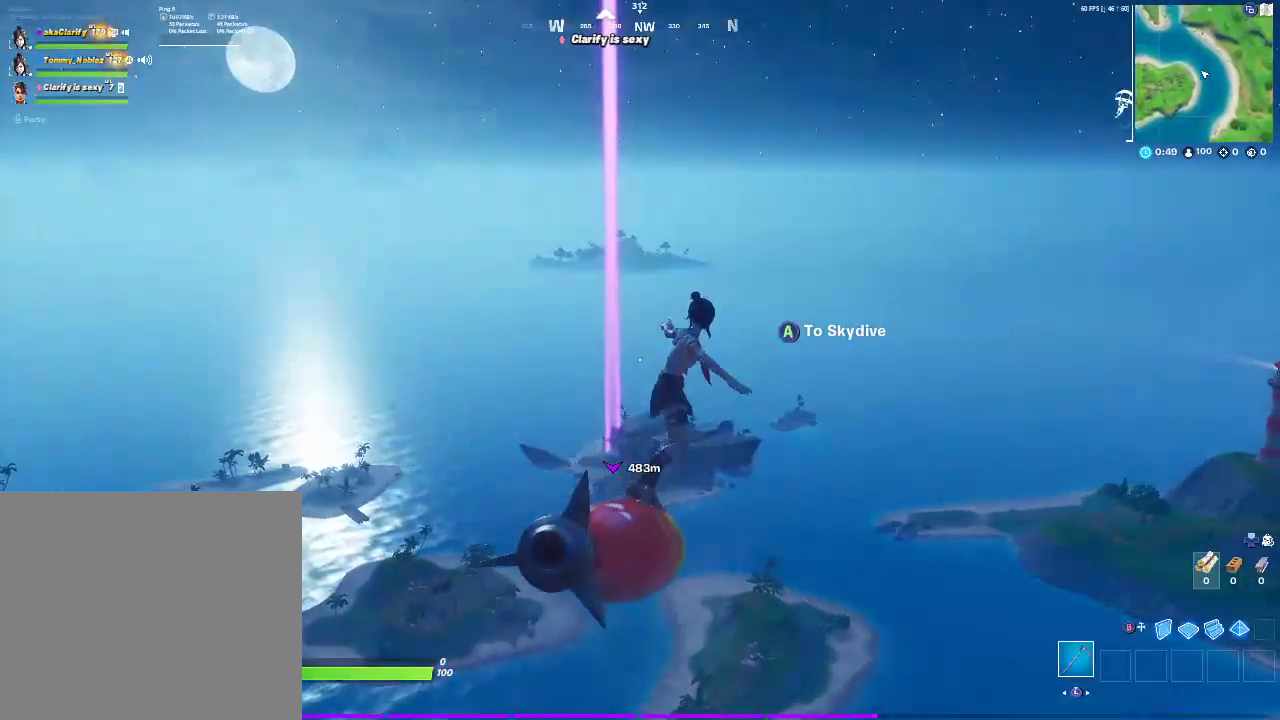
{"buttons": ["CROSS"], "left_stick": "up", "right_stick": "center", "events": [[483, "CROSS", "down"]]}
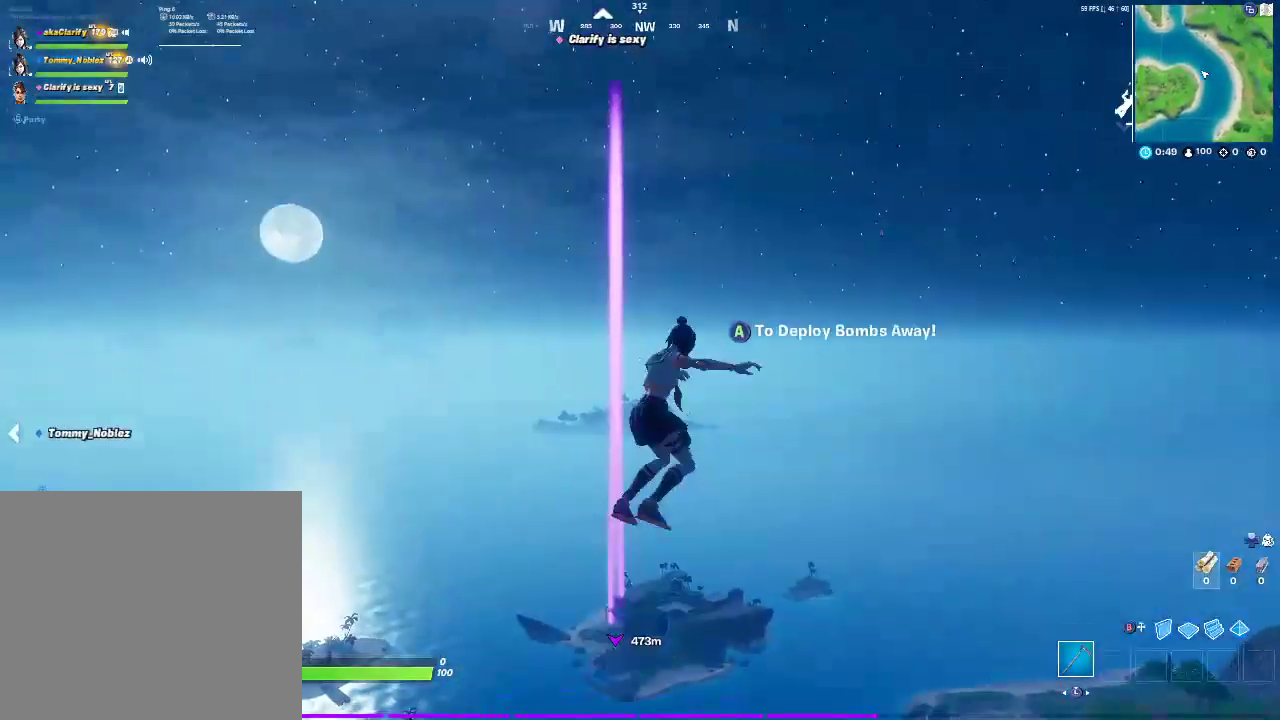
{"buttons": [], "left_stick": "up", "right_stick": "center", "events": [[83, "CROSS", "up"], [367, "right_stick", "down"], [467, "right_stick", "center"]]}
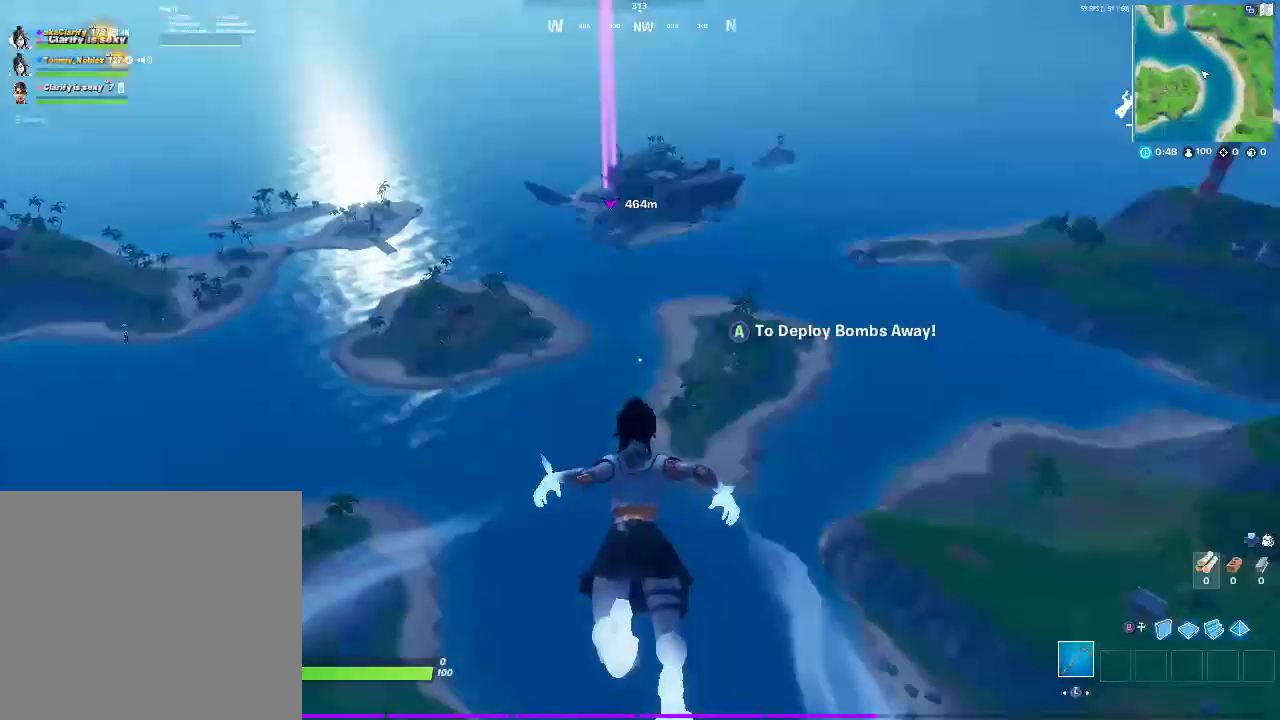
{"buttons": [], "left_stick": "up", "right_stick": "center", "events": []}
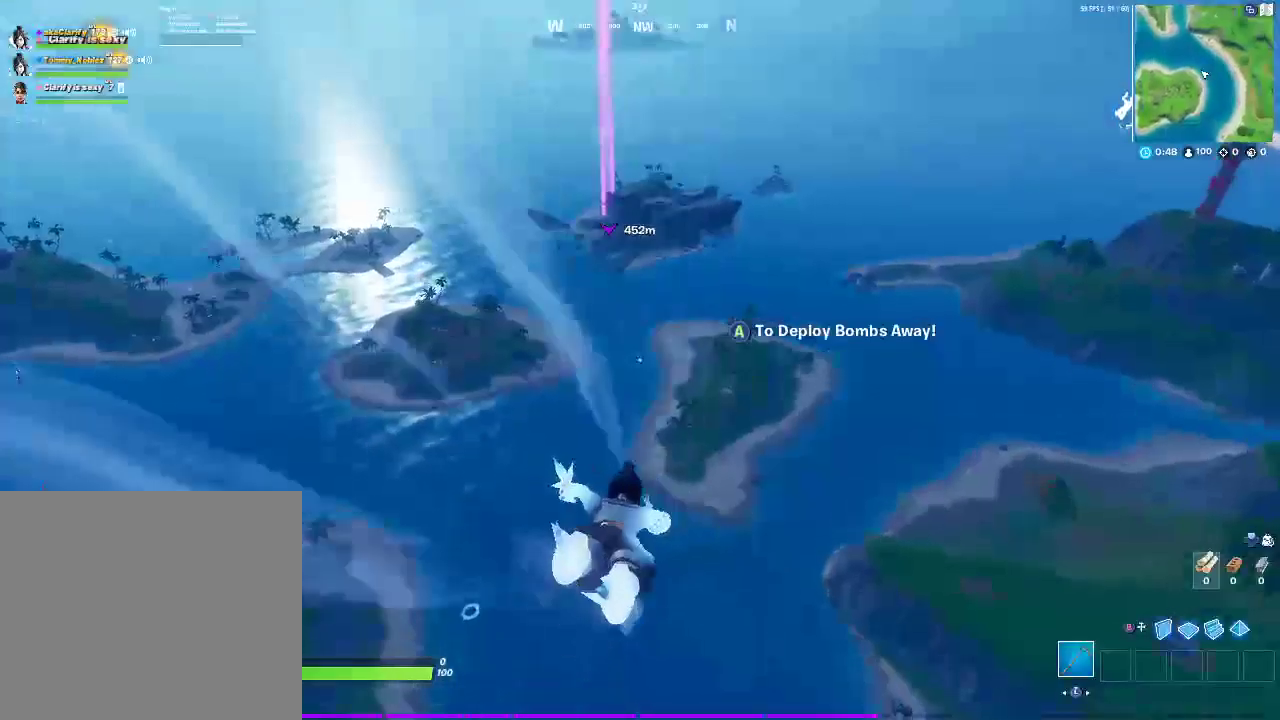
{"buttons": [], "left_stick": "up", "right_stick": "center", "events": []}
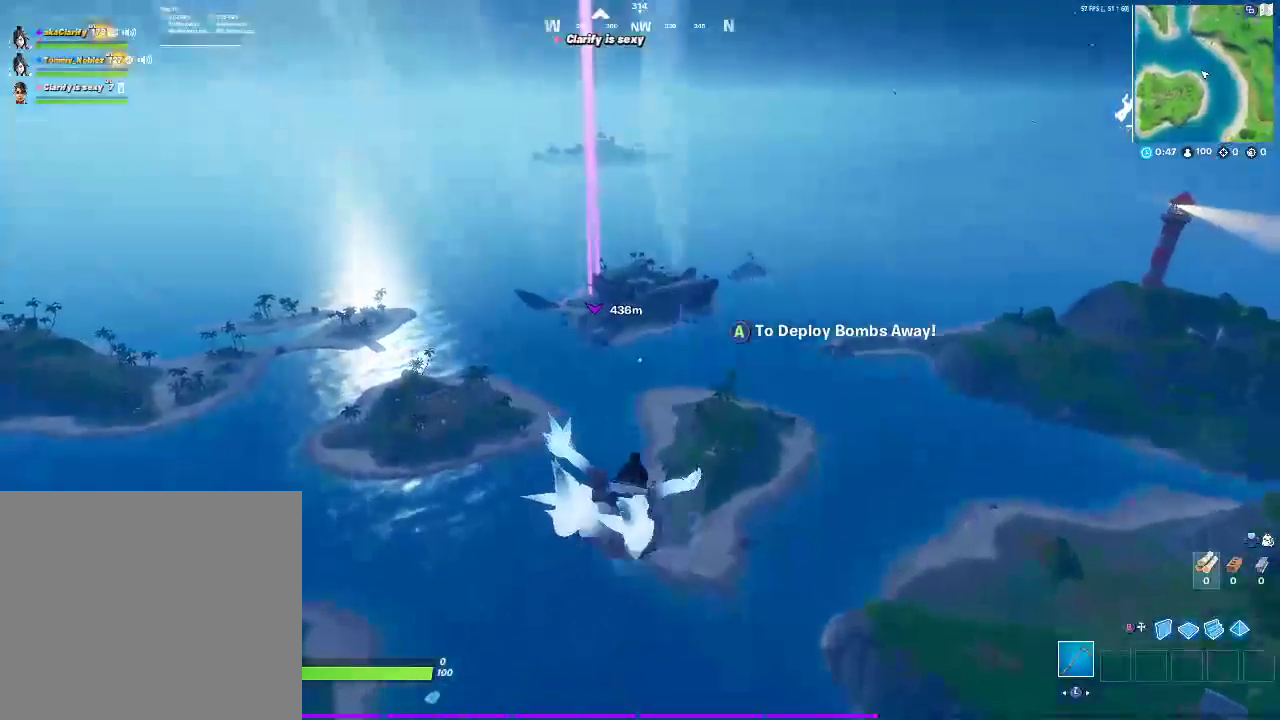
{"buttons": [], "left_stick": "up", "right_stick": "center", "events": []}
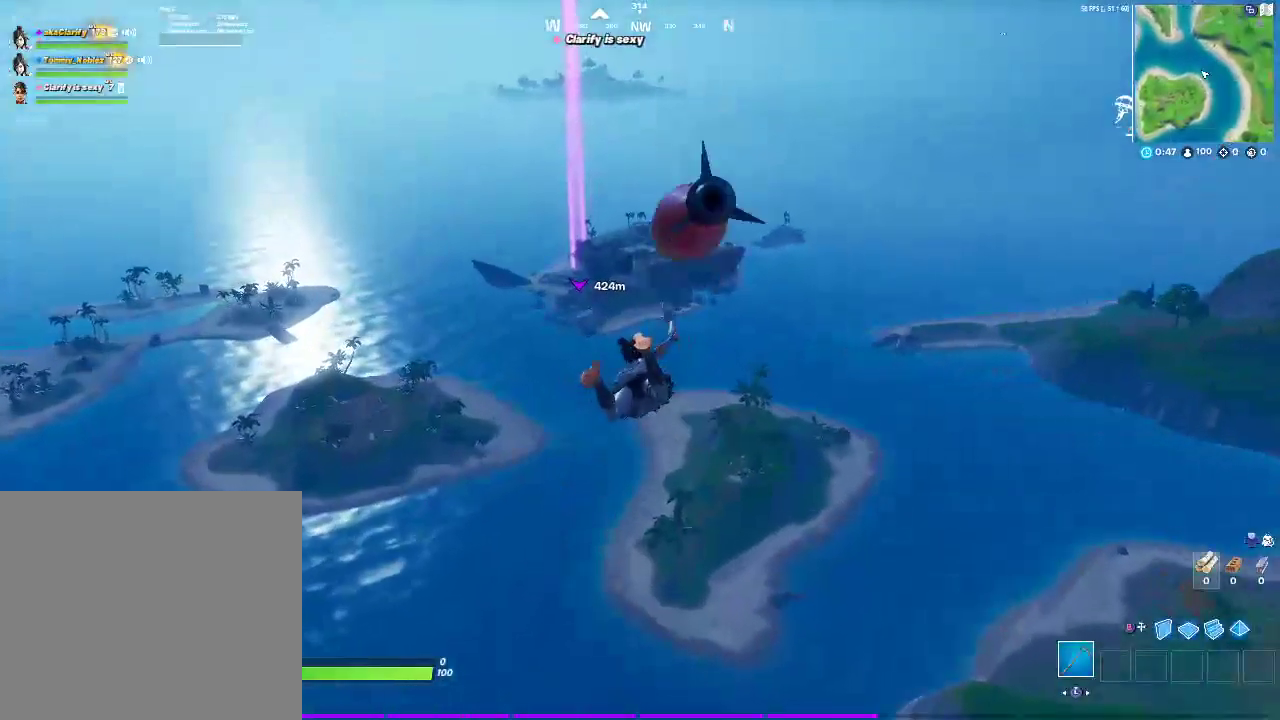
{"buttons": [], "left_stick": "up", "right_stick": "center", "events": []}
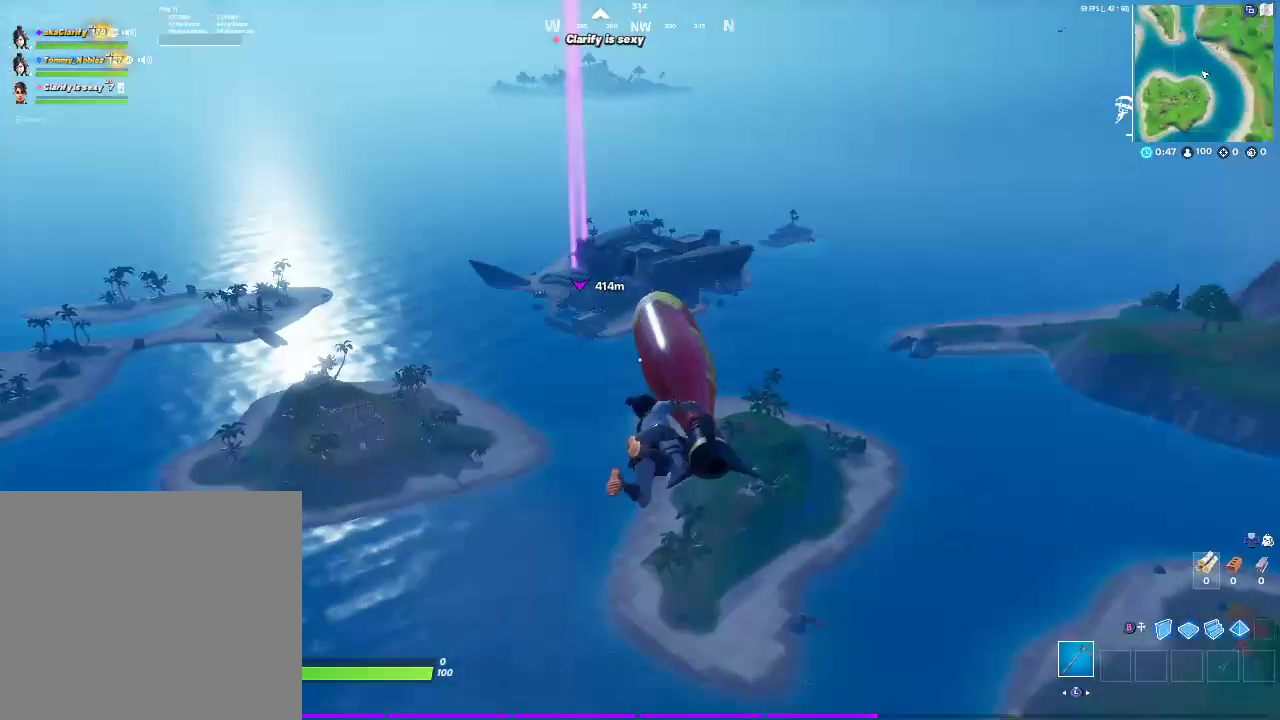
{"buttons": [], "left_stick": "up", "right_stick": "center", "events": []}